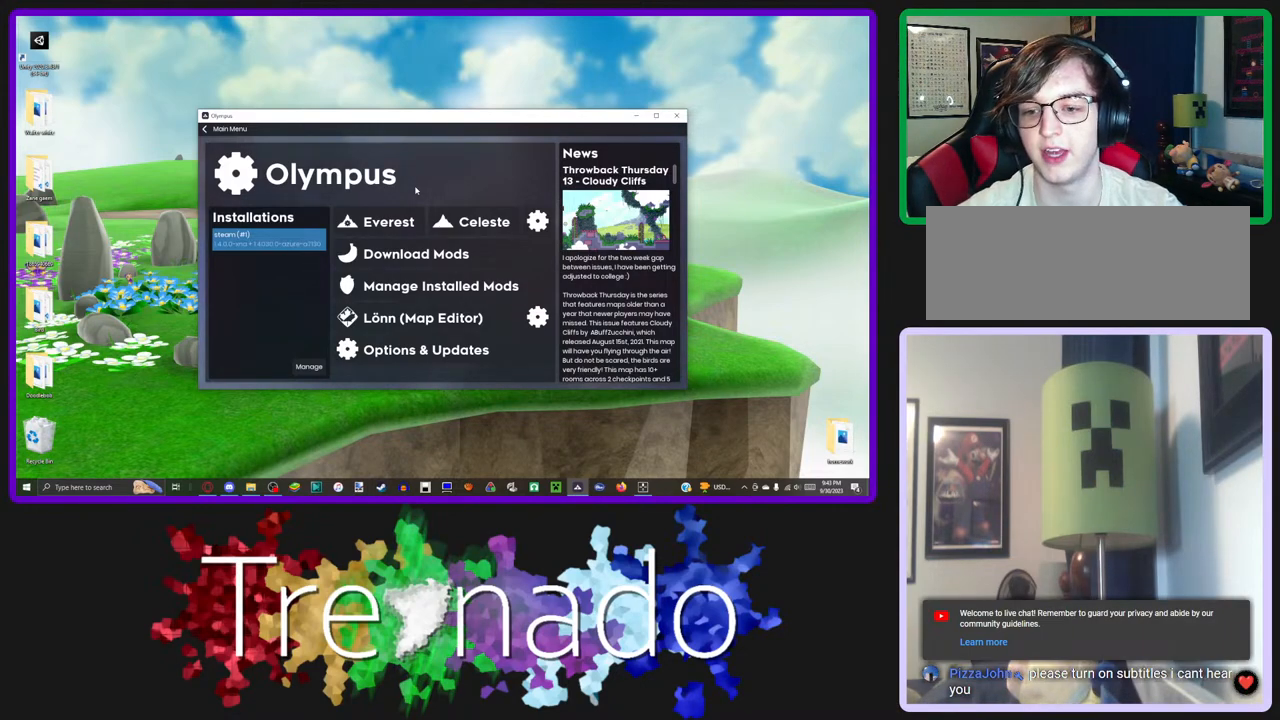
Gameplay with a controller (Xbox layout); each line is a JSON object with the inputs held at the frame after it. "events" lists button and stick changes between this image and that frame as [ms after this image, input, new state], when the widget could be followed in between. Not read: L3 SELECT START Y.
{"buttons": [], "left_stick": "right", "right_stick": "right", "events": []}
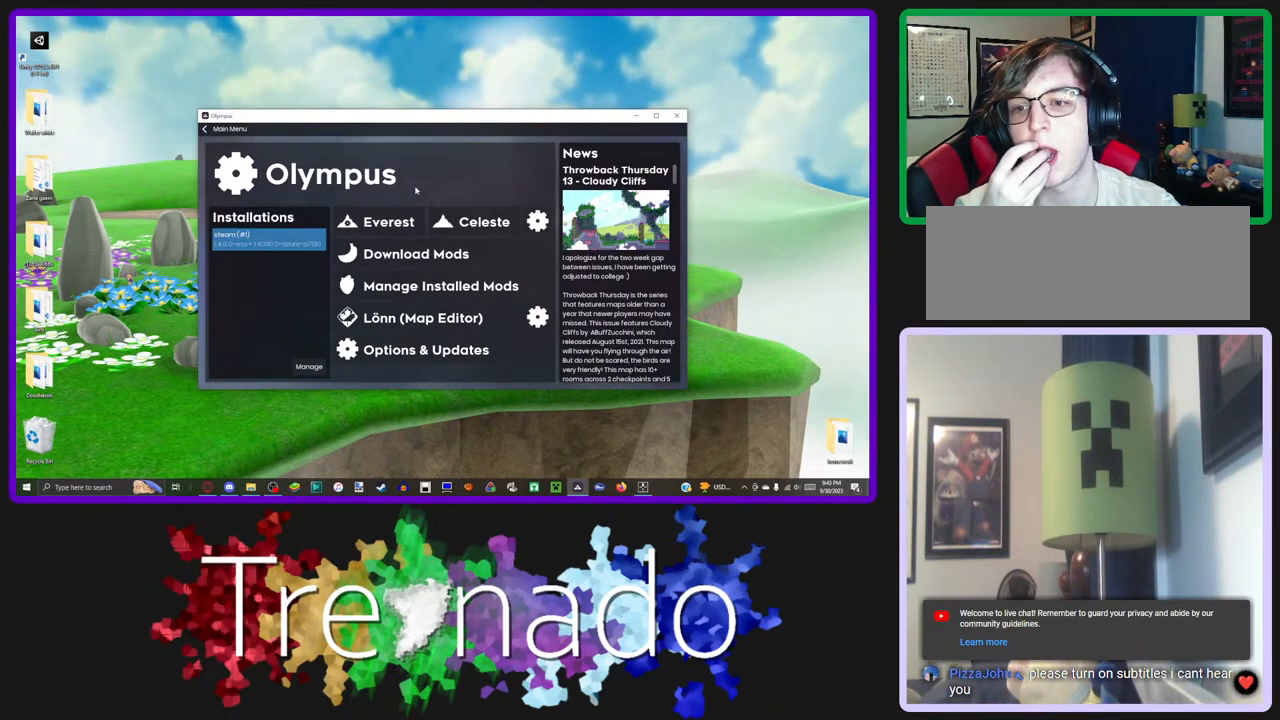
{"buttons": [], "left_stick": "right", "right_stick": "right", "events": []}
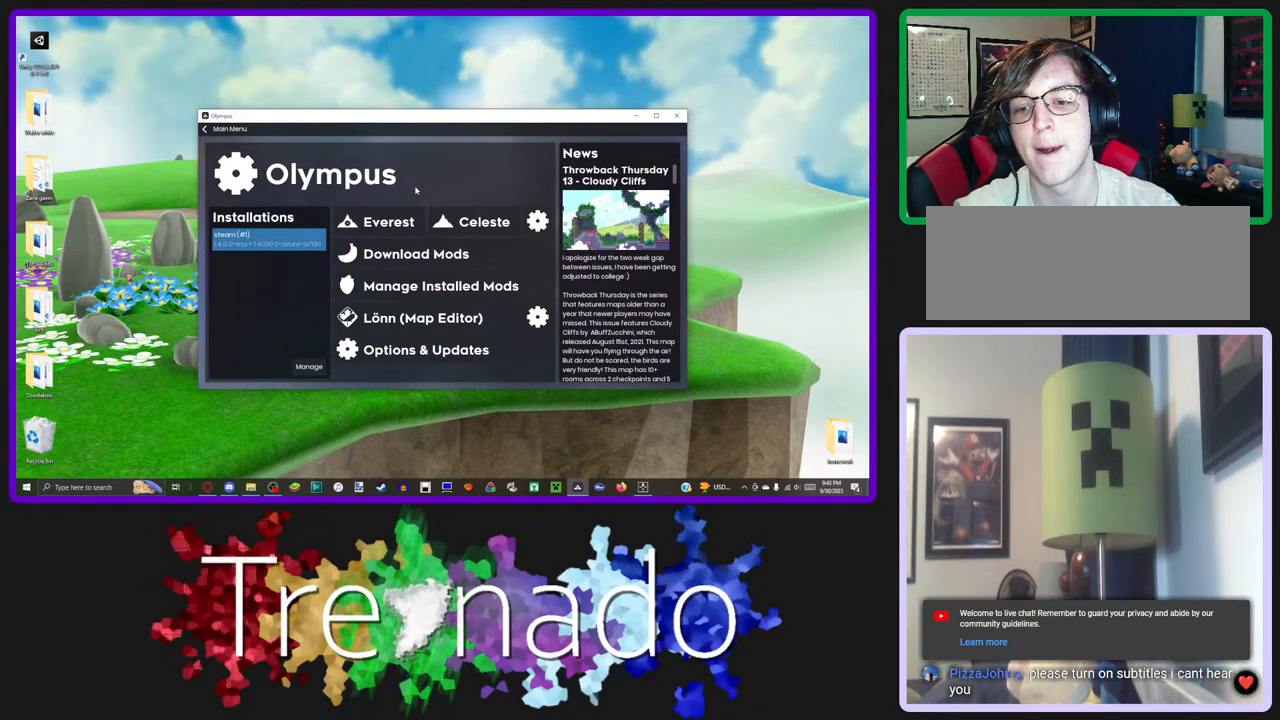
{"buttons": [], "left_stick": "right", "right_stick": "right", "events": []}
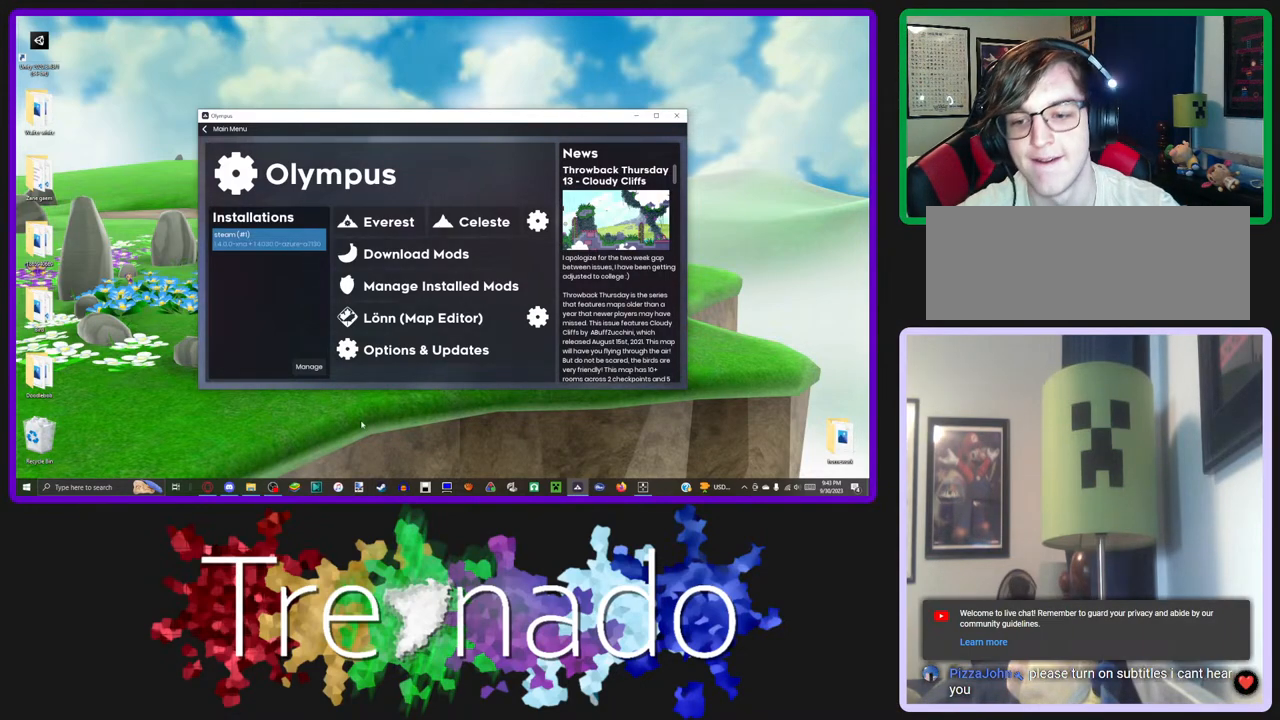
{"buttons": [], "left_stick": "right", "right_stick": "right", "events": []}
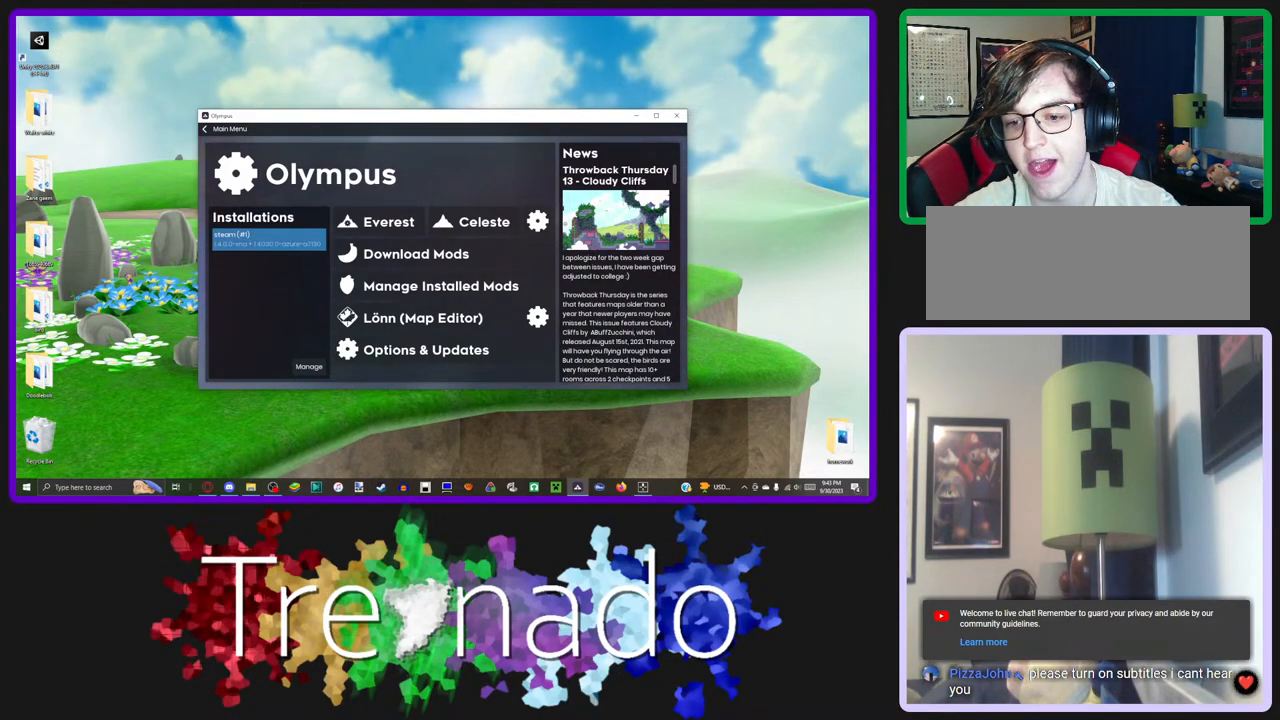
{"buttons": [], "left_stick": "right", "right_stick": "right", "events": []}
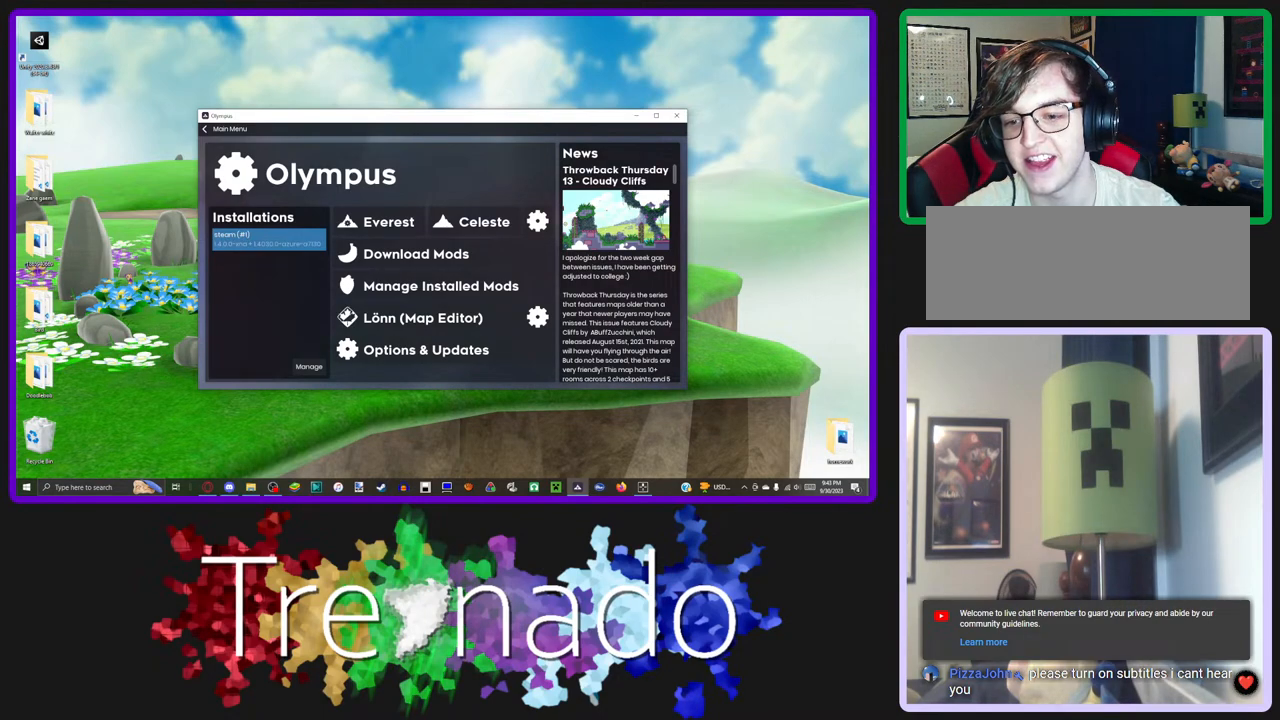
{"buttons": [], "left_stick": "right", "right_stick": "right", "events": []}
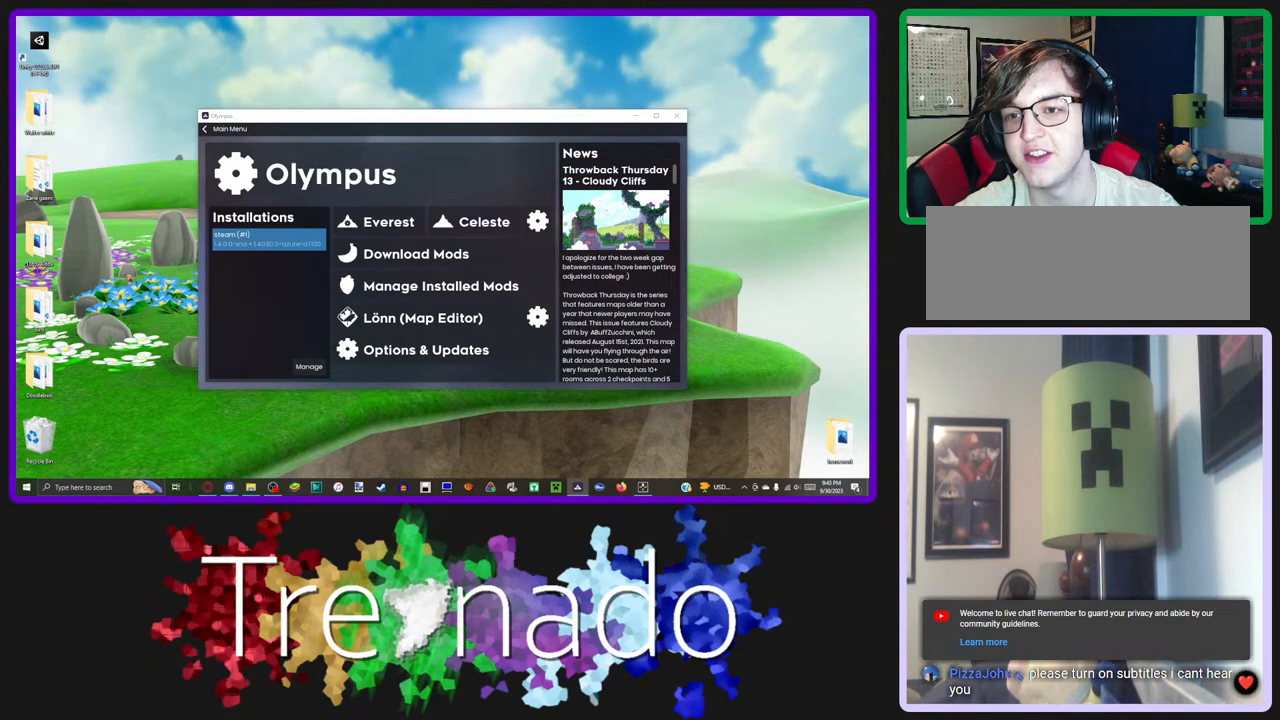
{"buttons": [], "left_stick": "right", "right_stick": "right", "events": []}
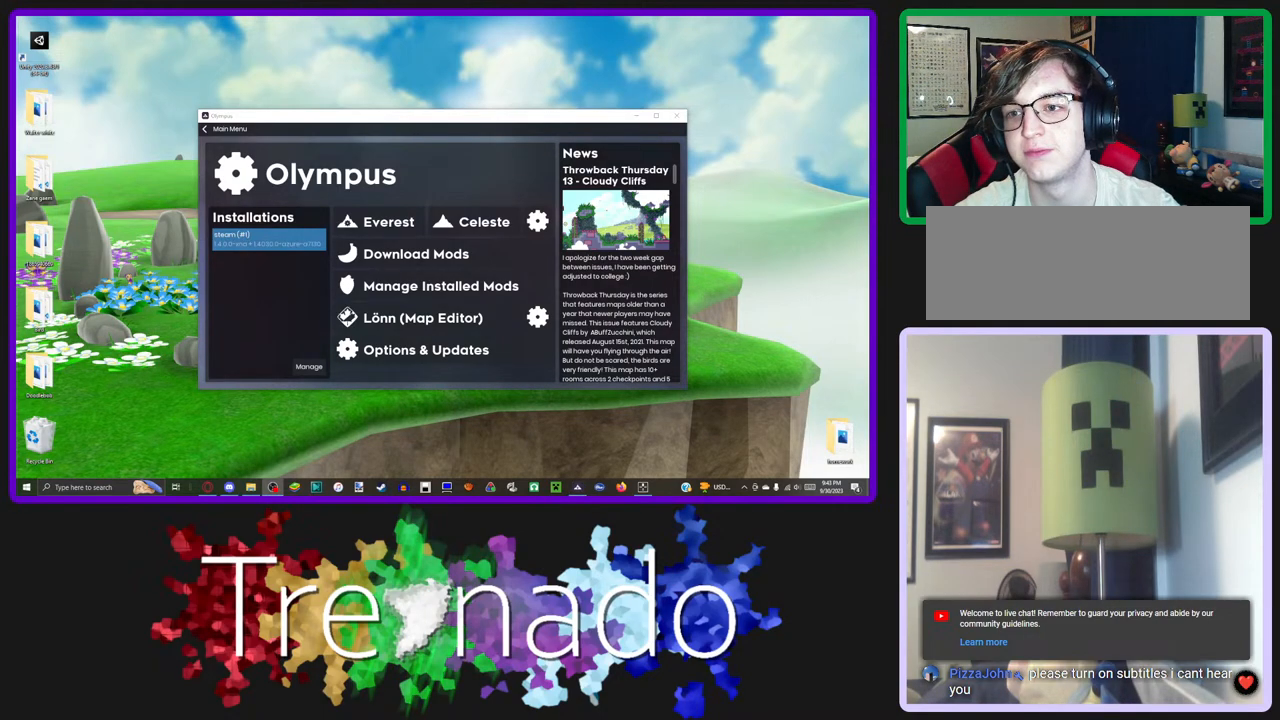
{"buttons": [], "left_stick": "right", "right_stick": "right", "events": []}
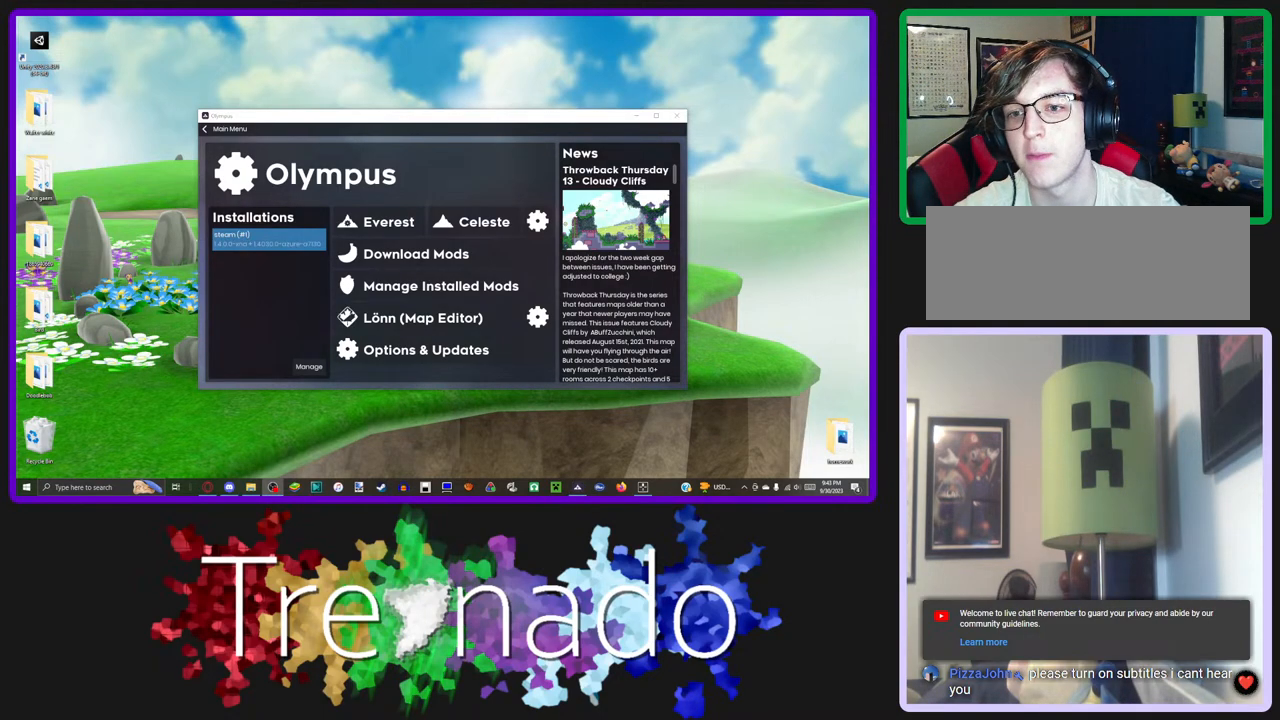
{"buttons": [], "left_stick": "right", "right_stick": "right", "events": []}
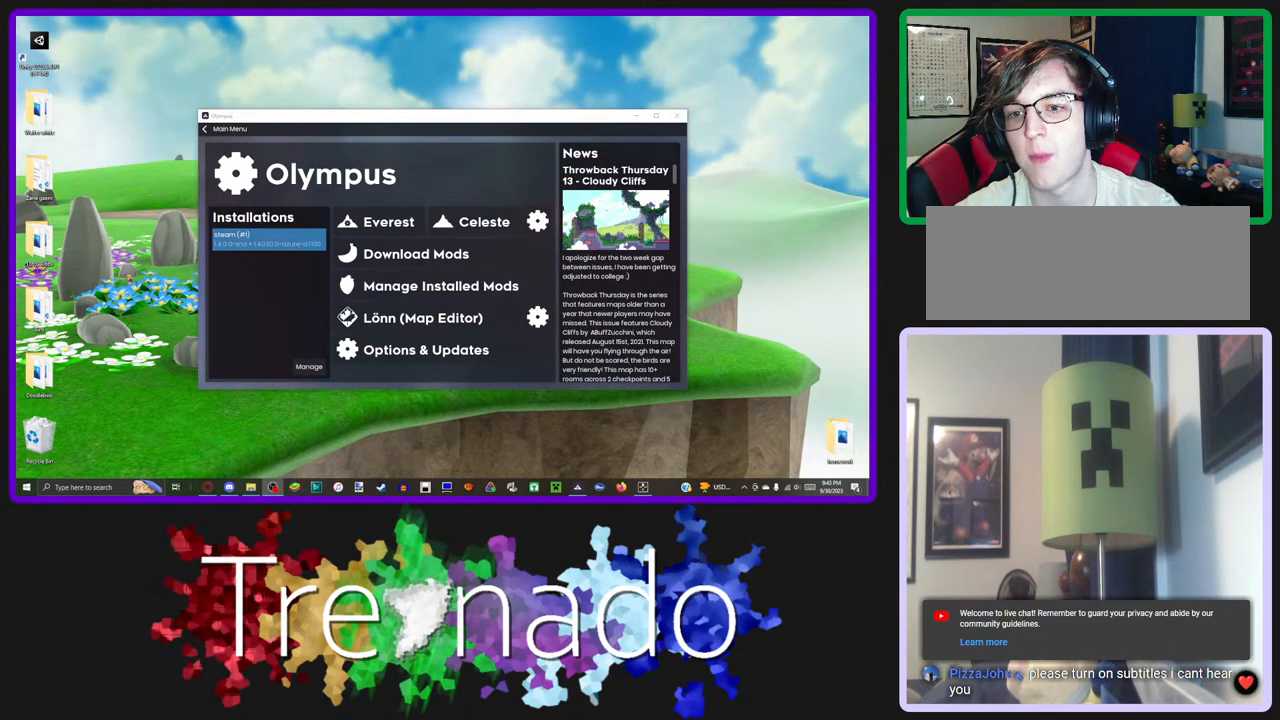
{"buttons": [], "left_stick": "right", "right_stick": "right", "events": []}
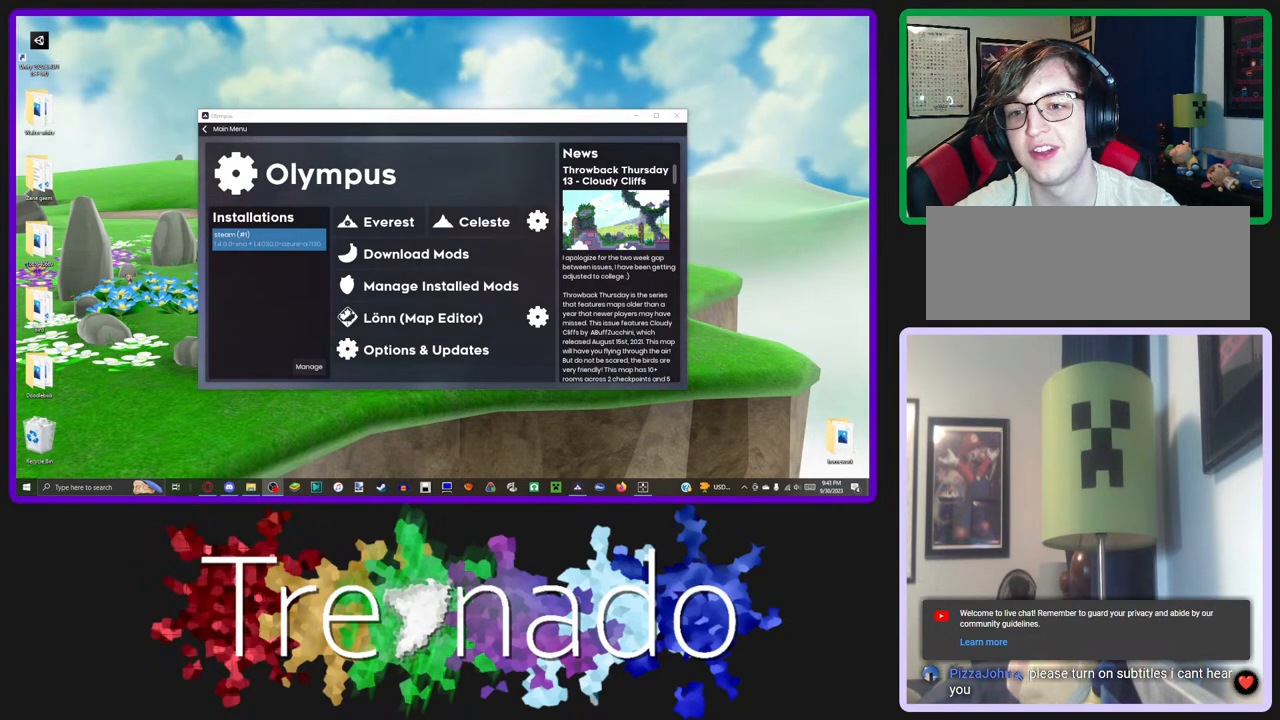
{"buttons": [], "left_stick": "right", "right_stick": "right", "events": []}
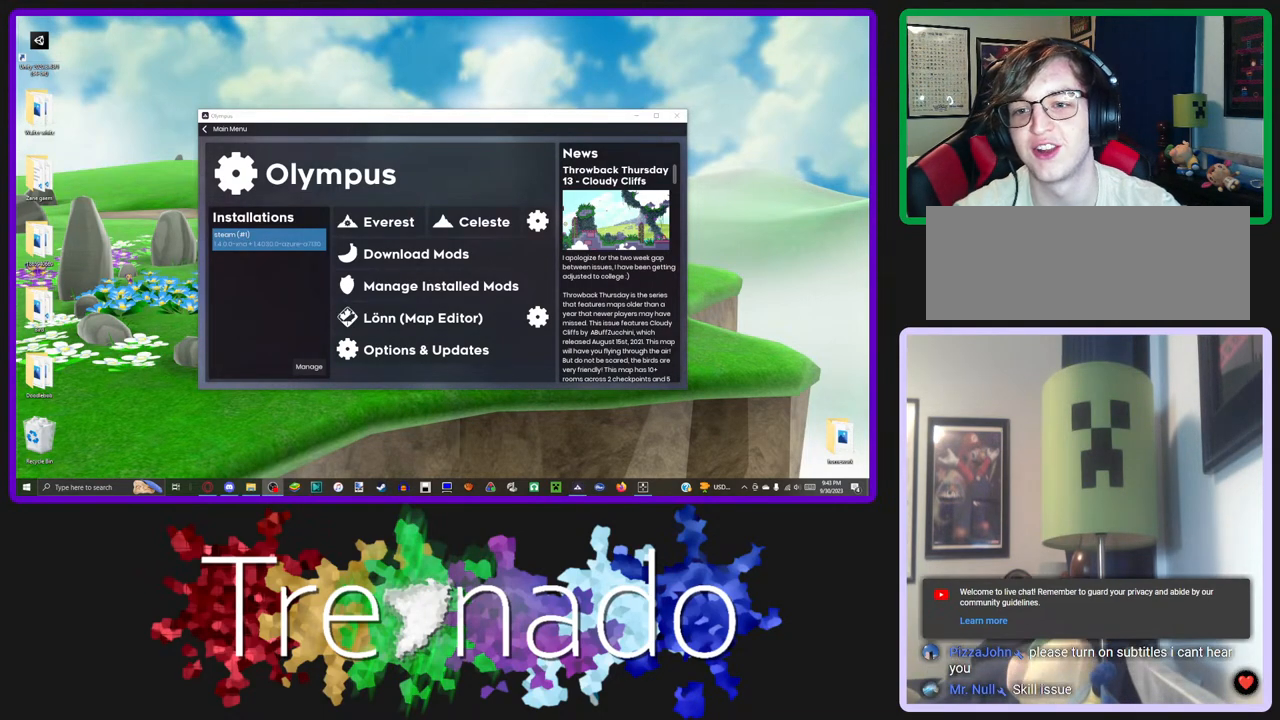
{"buttons": [], "left_stick": "right", "right_stick": "right", "events": []}
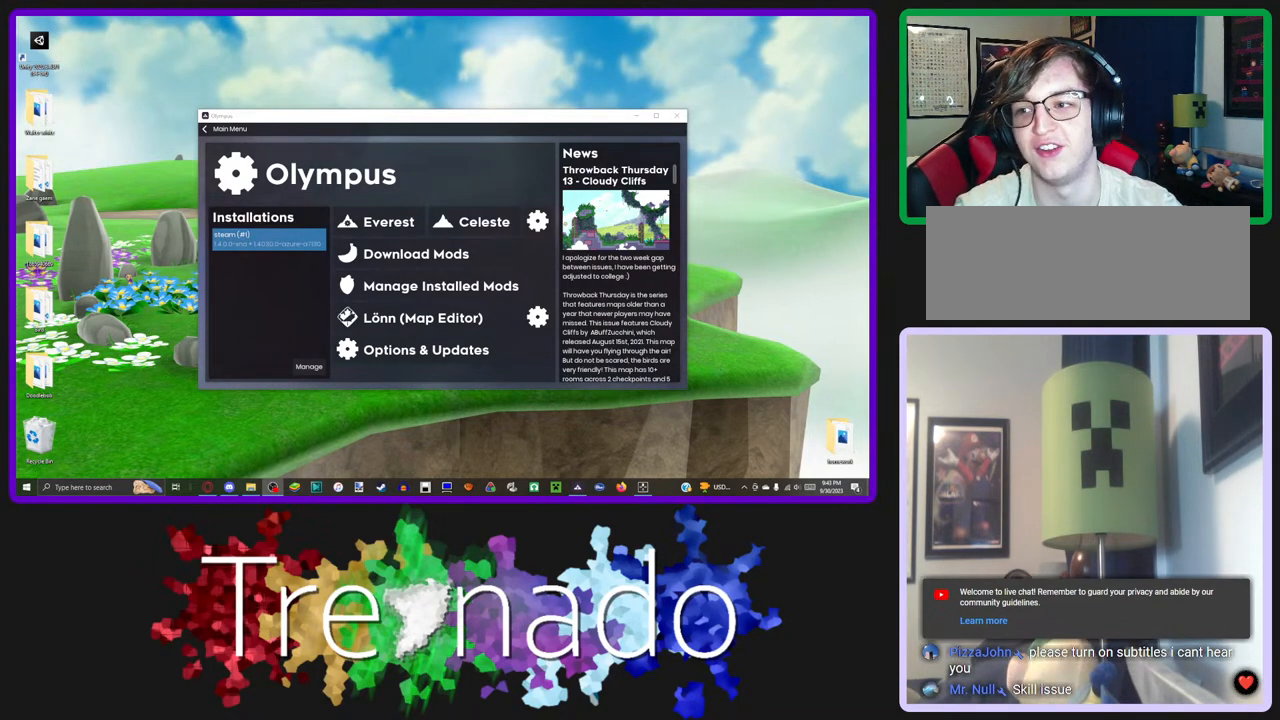
{"buttons": [], "left_stick": "right", "right_stick": "right", "events": []}
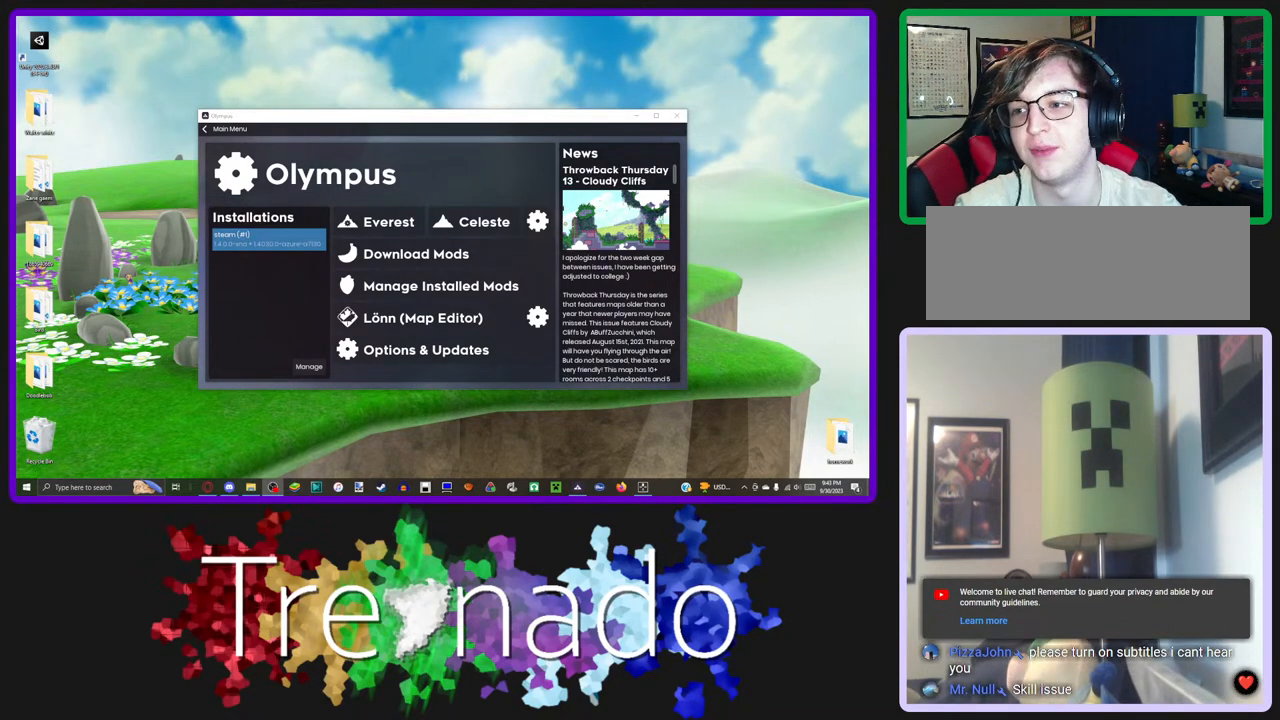
{"buttons": [], "left_stick": "right", "right_stick": "right", "events": []}
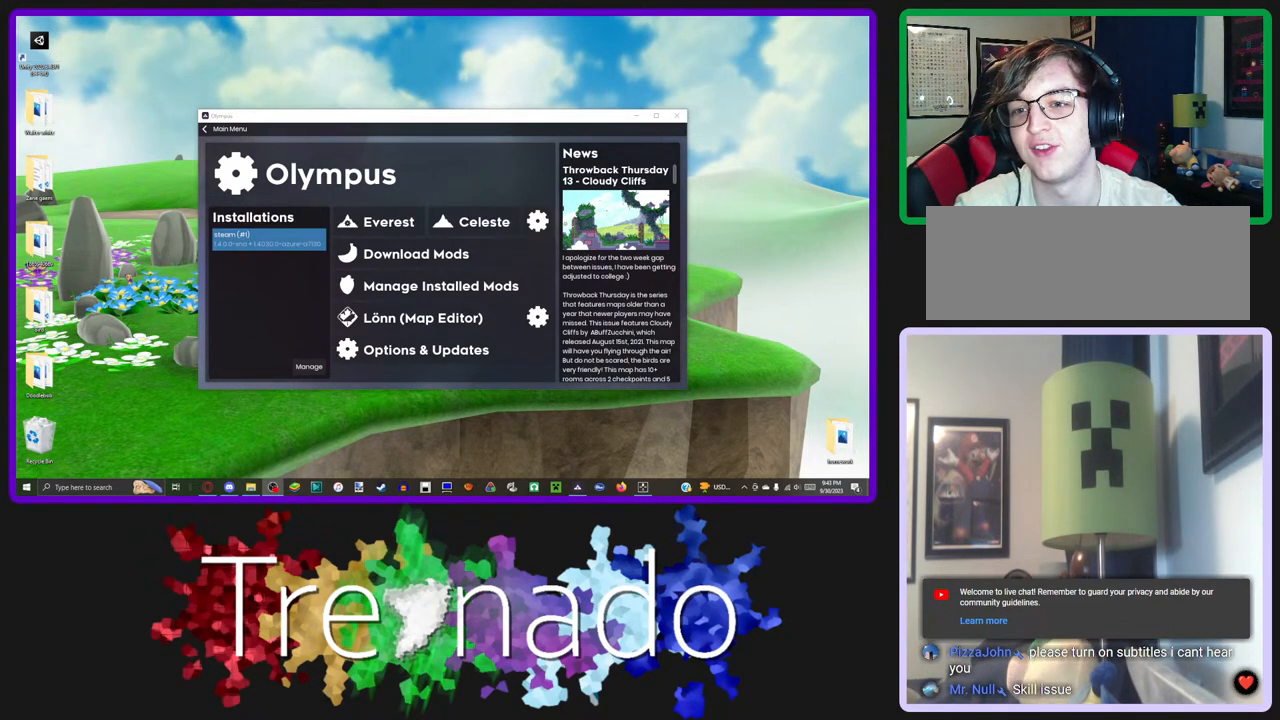
{"buttons": [], "left_stick": "right", "right_stick": "right", "events": []}
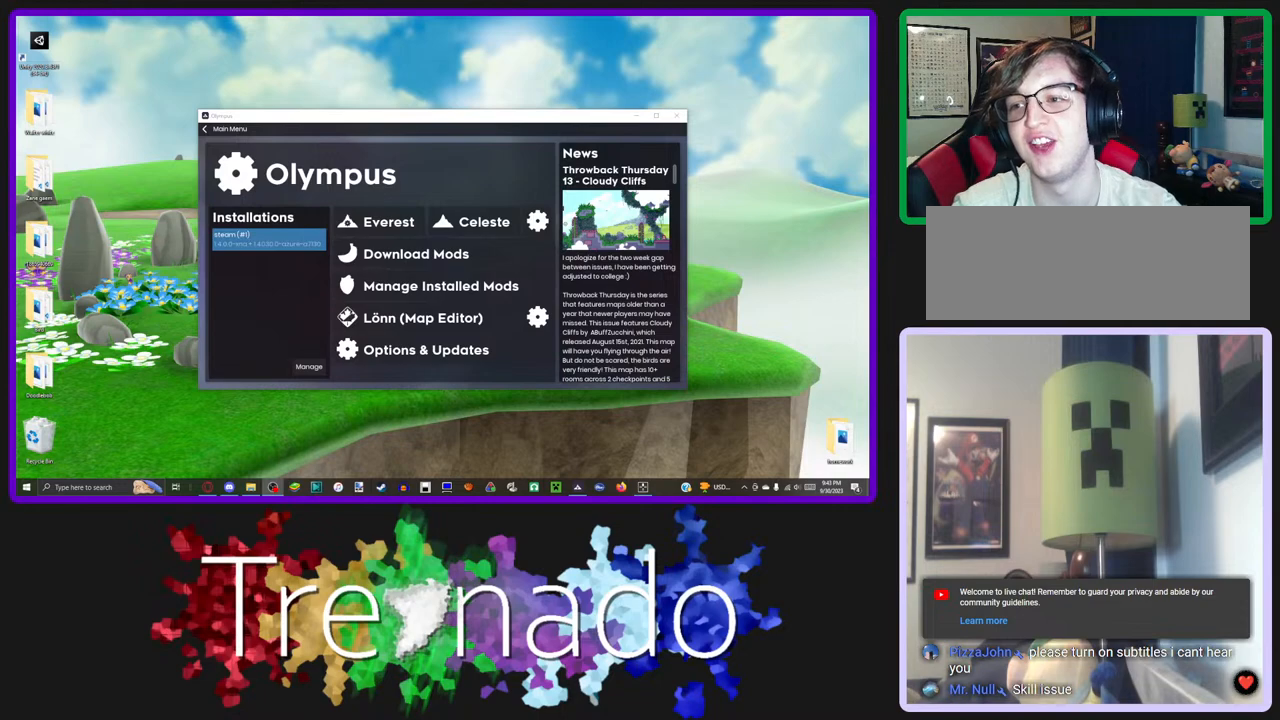
{"buttons": [], "left_stick": "right", "right_stick": "right", "events": []}
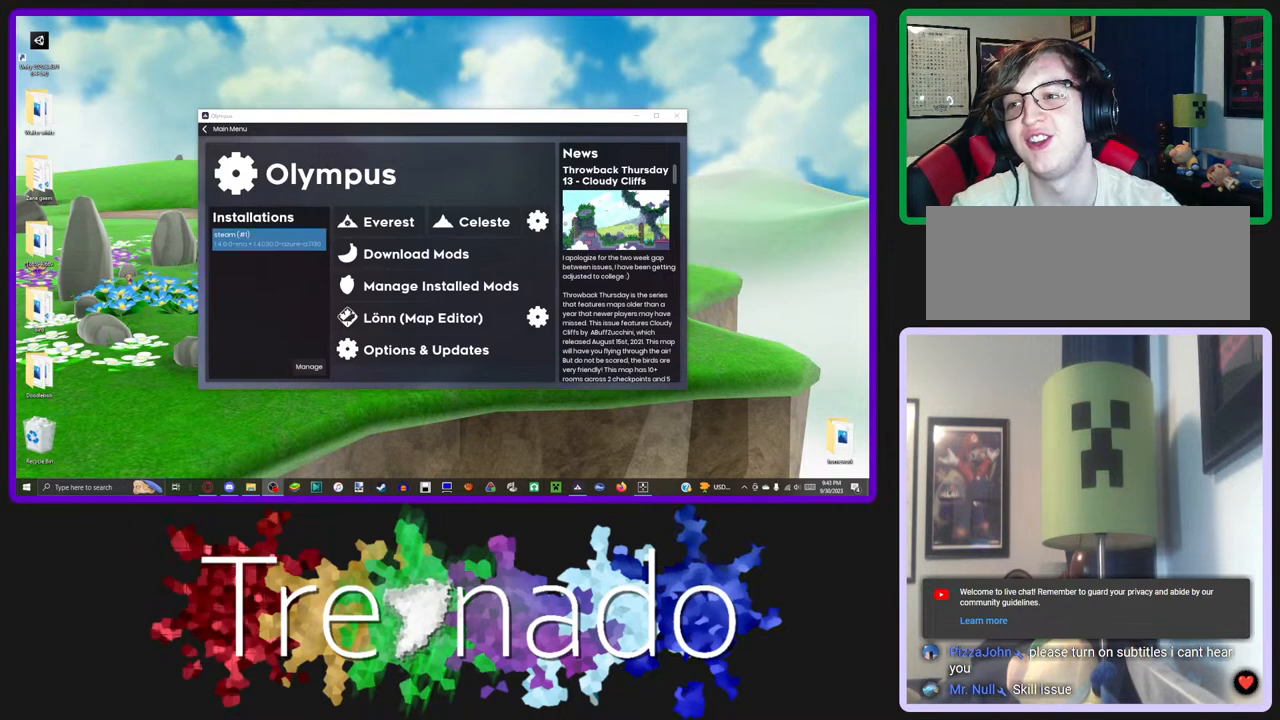
{"buttons": [], "left_stick": "right", "right_stick": "right", "events": []}
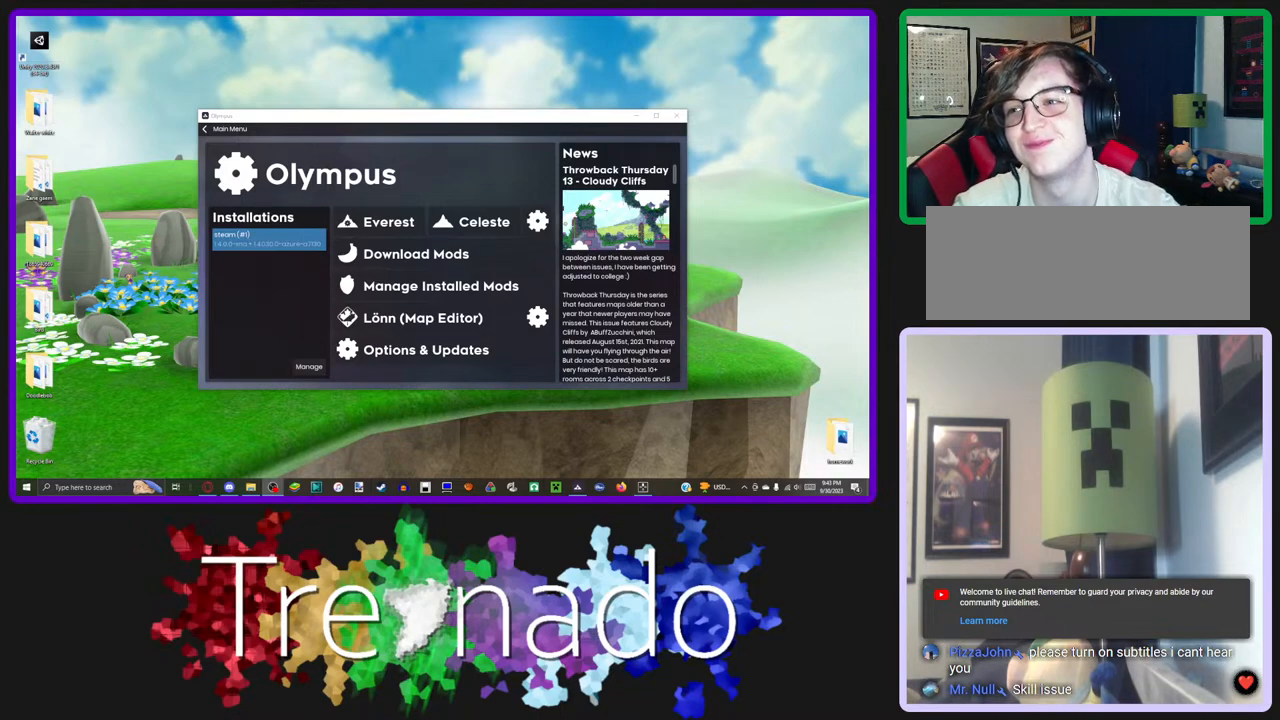
{"buttons": [], "left_stick": "right", "right_stick": "right", "events": []}
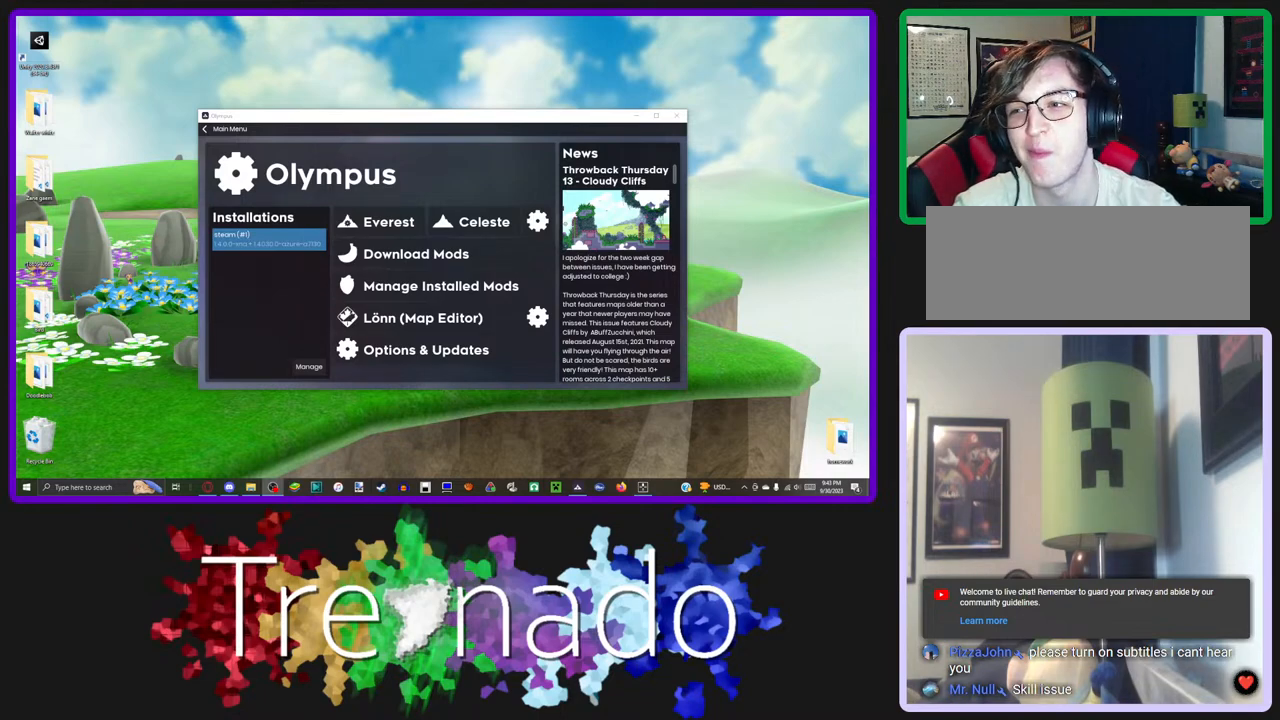
{"buttons": [], "left_stick": "right", "right_stick": "right", "events": []}
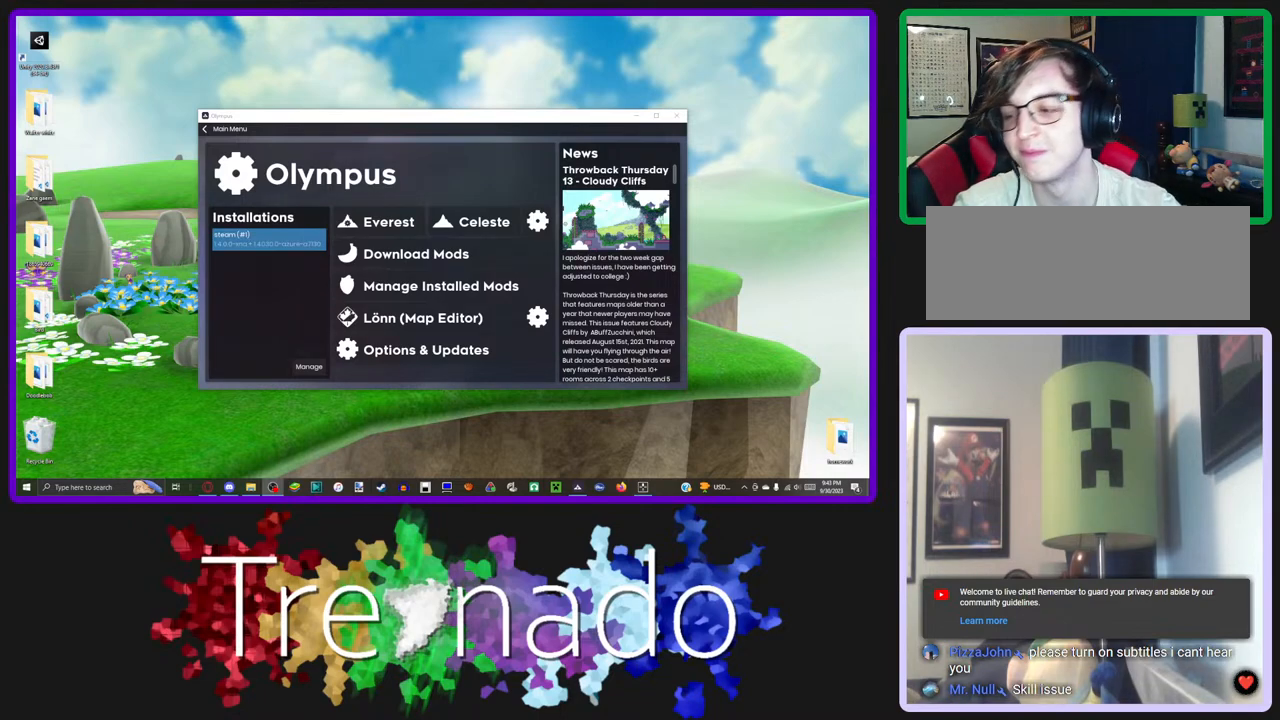
{"buttons": [], "left_stick": "right", "right_stick": "right", "events": []}
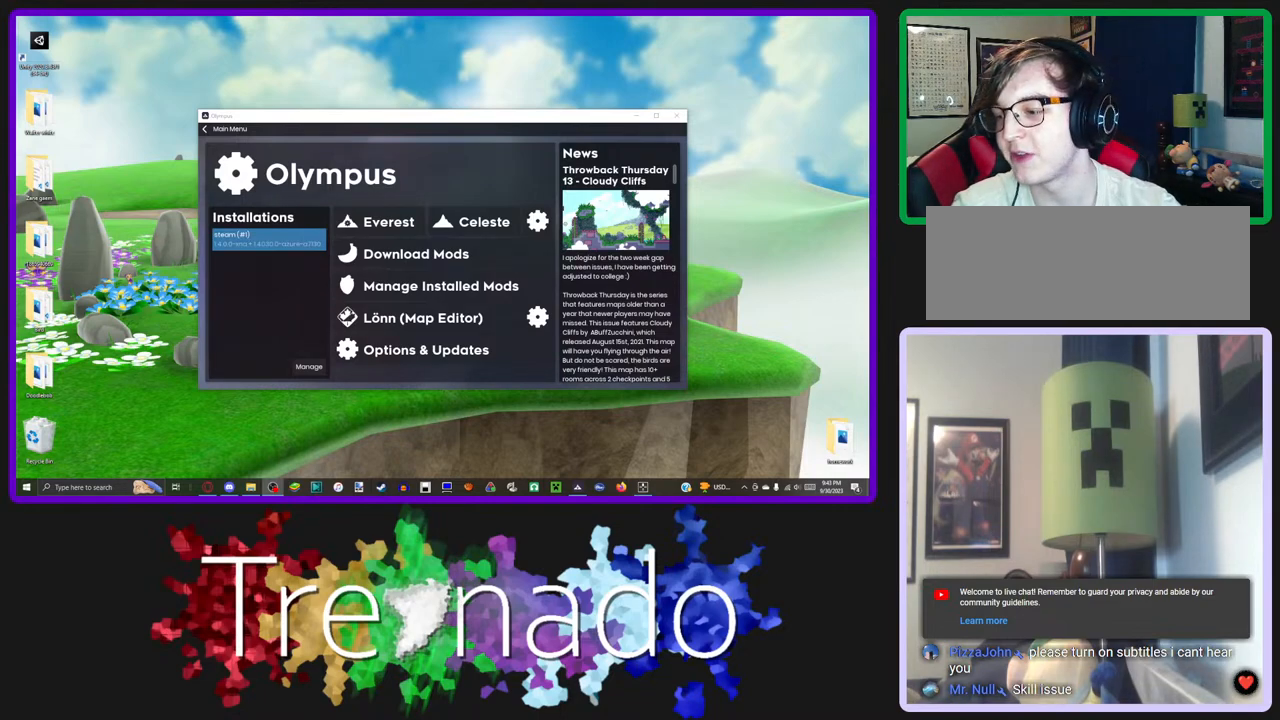
{"buttons": [], "left_stick": "right", "right_stick": "right", "events": []}
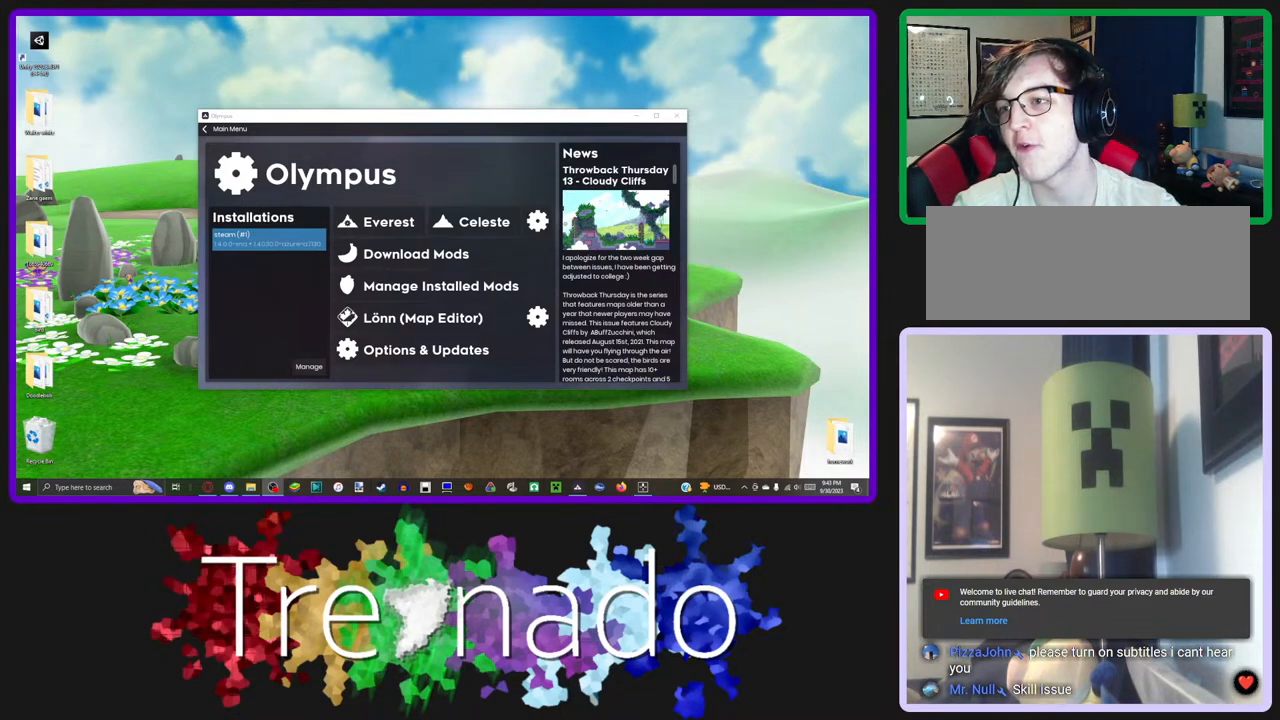
{"buttons": [], "left_stick": "right", "right_stick": "right", "events": []}
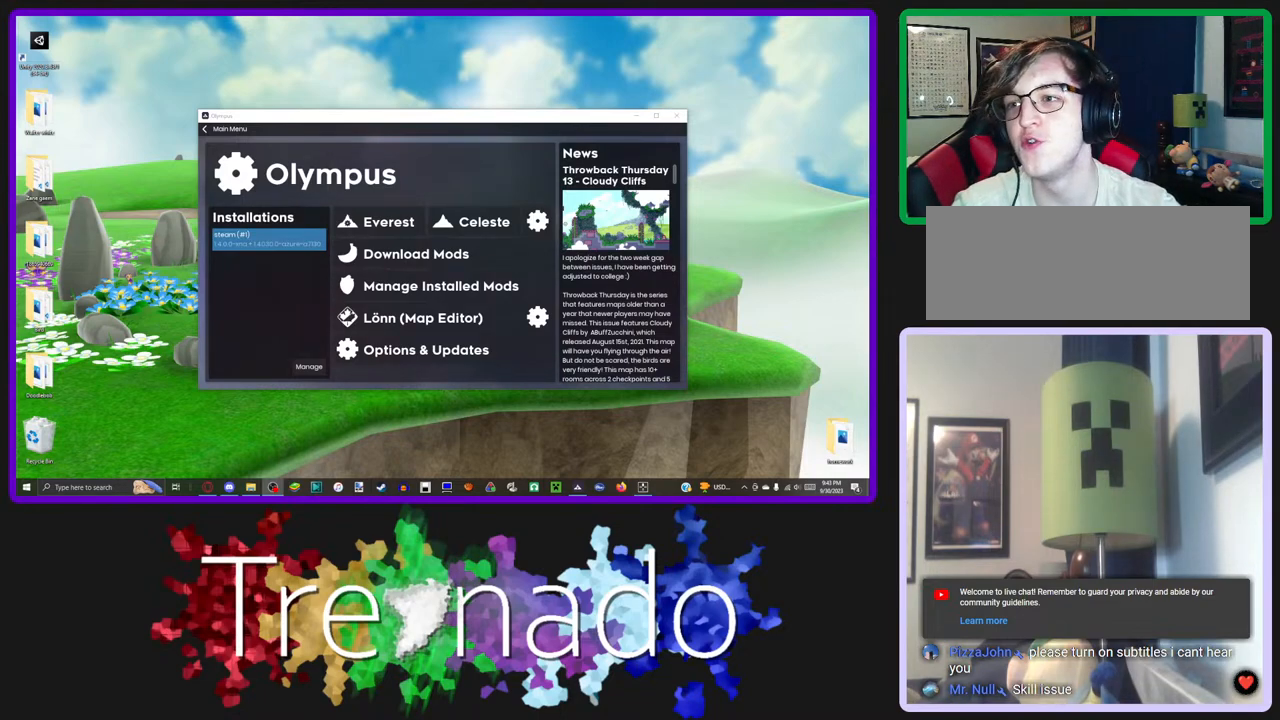
{"buttons": [], "left_stick": "right", "right_stick": "right", "events": []}
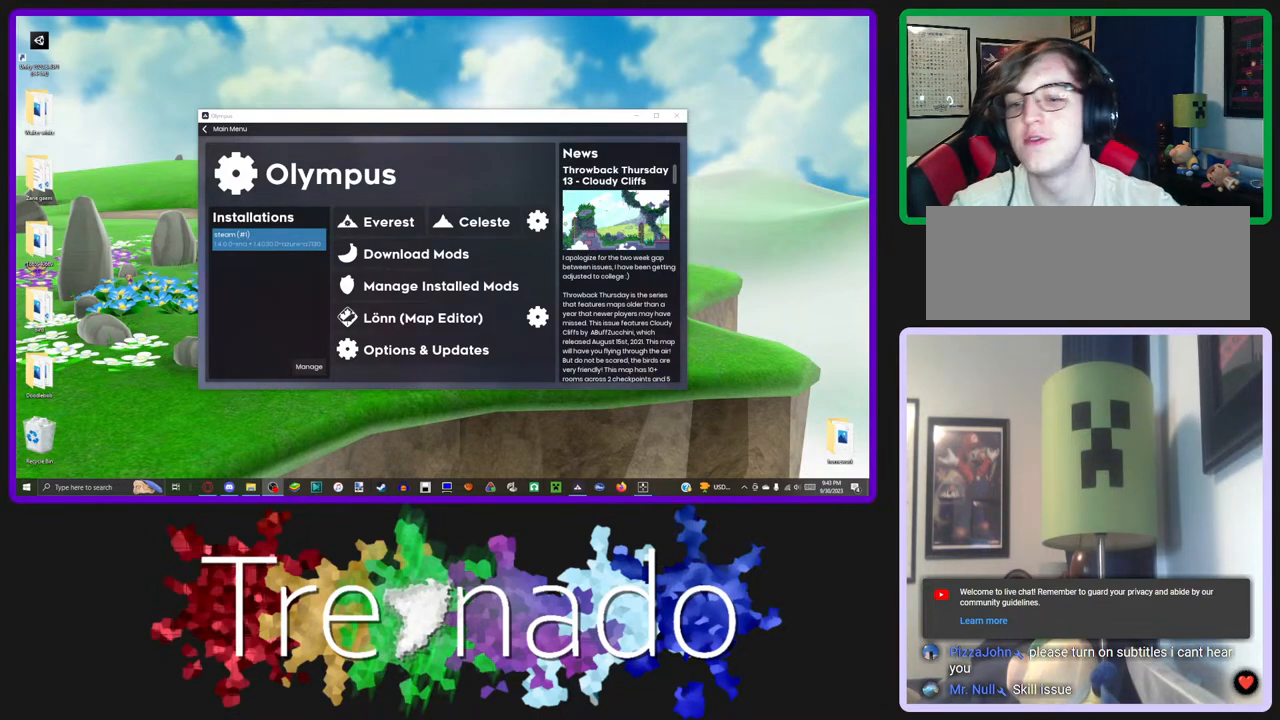
{"buttons": [], "left_stick": "right", "right_stick": "right", "events": []}
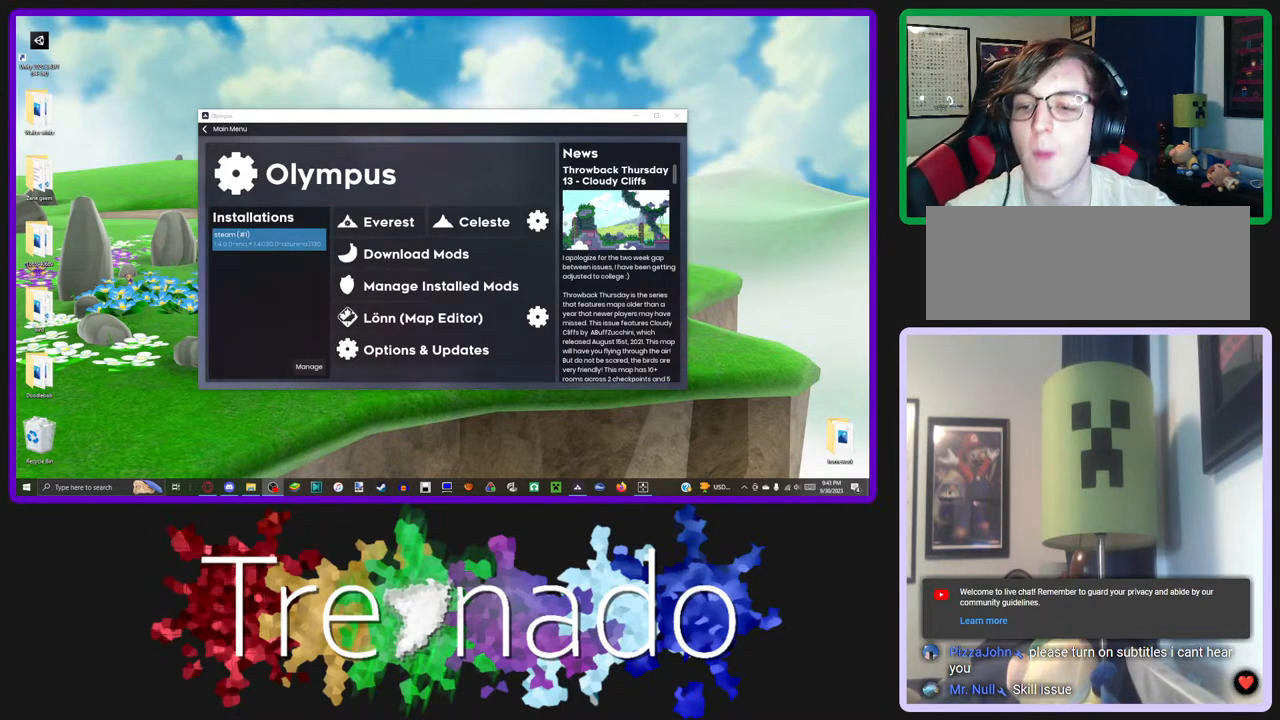
{"buttons": [], "left_stick": "right", "right_stick": "right", "events": []}
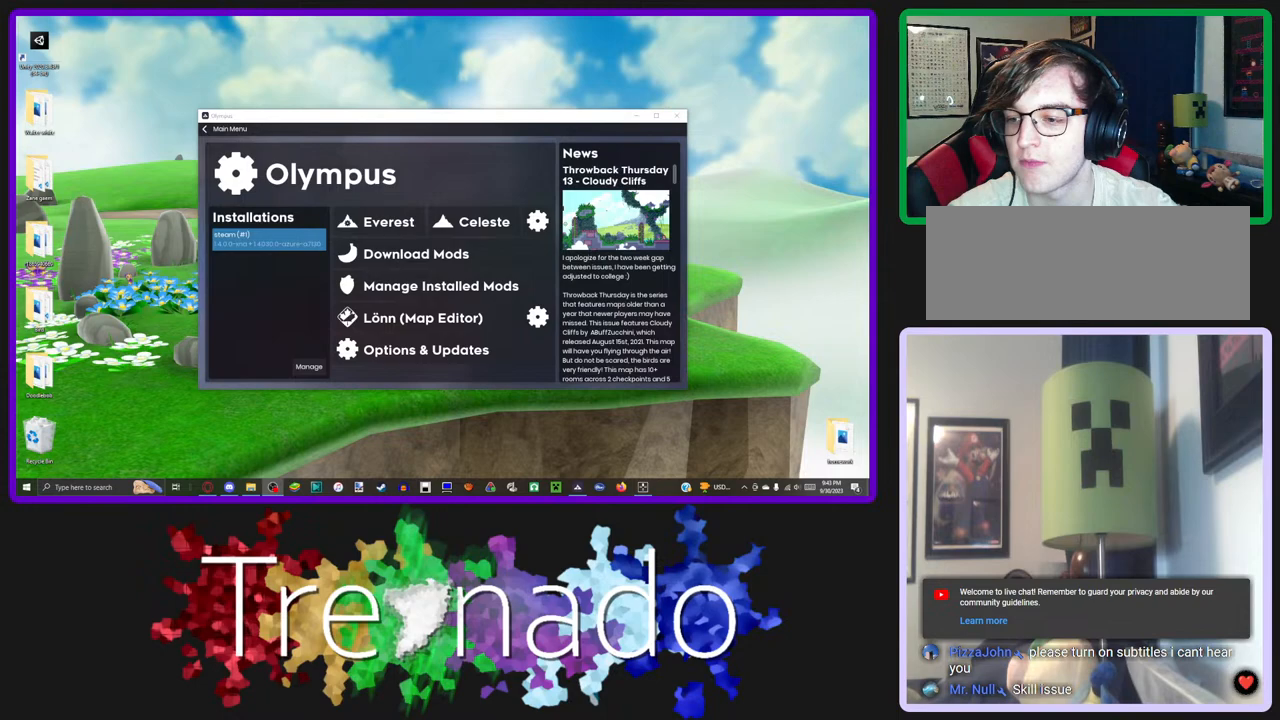
{"buttons": [], "left_stick": "right", "right_stick": "right", "events": []}
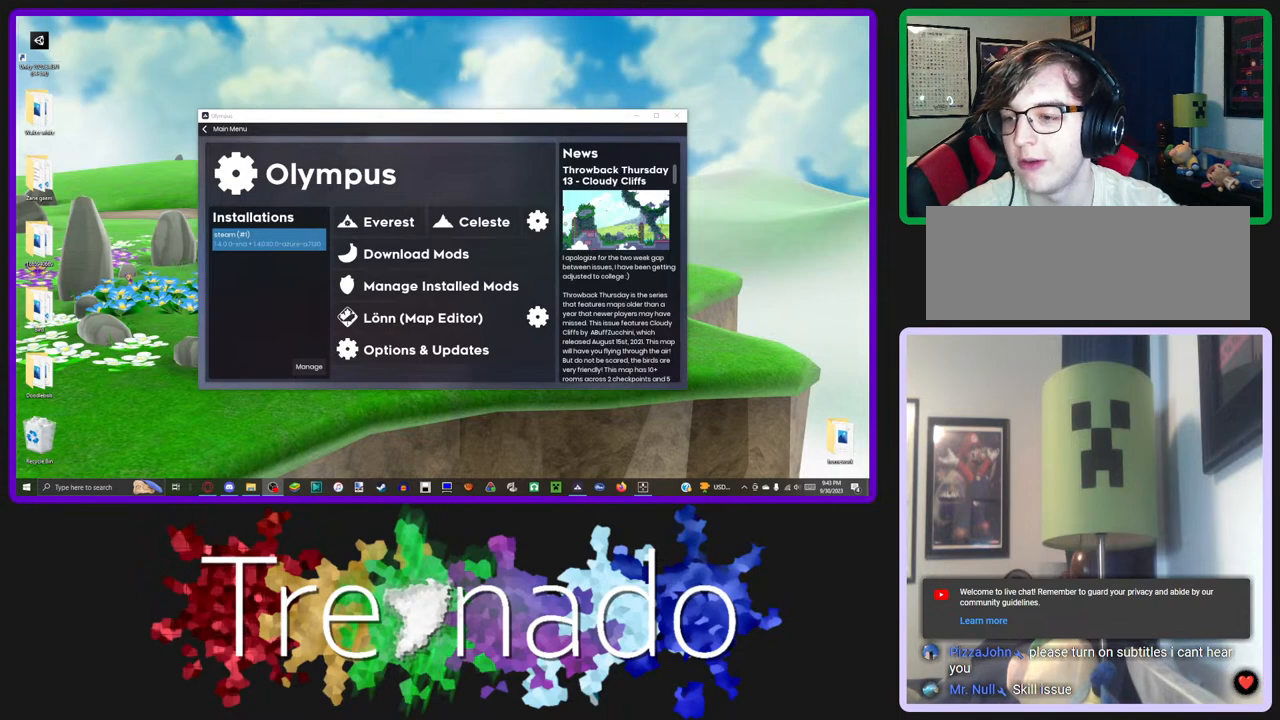
{"buttons": [], "left_stick": "right", "right_stick": "right", "events": []}
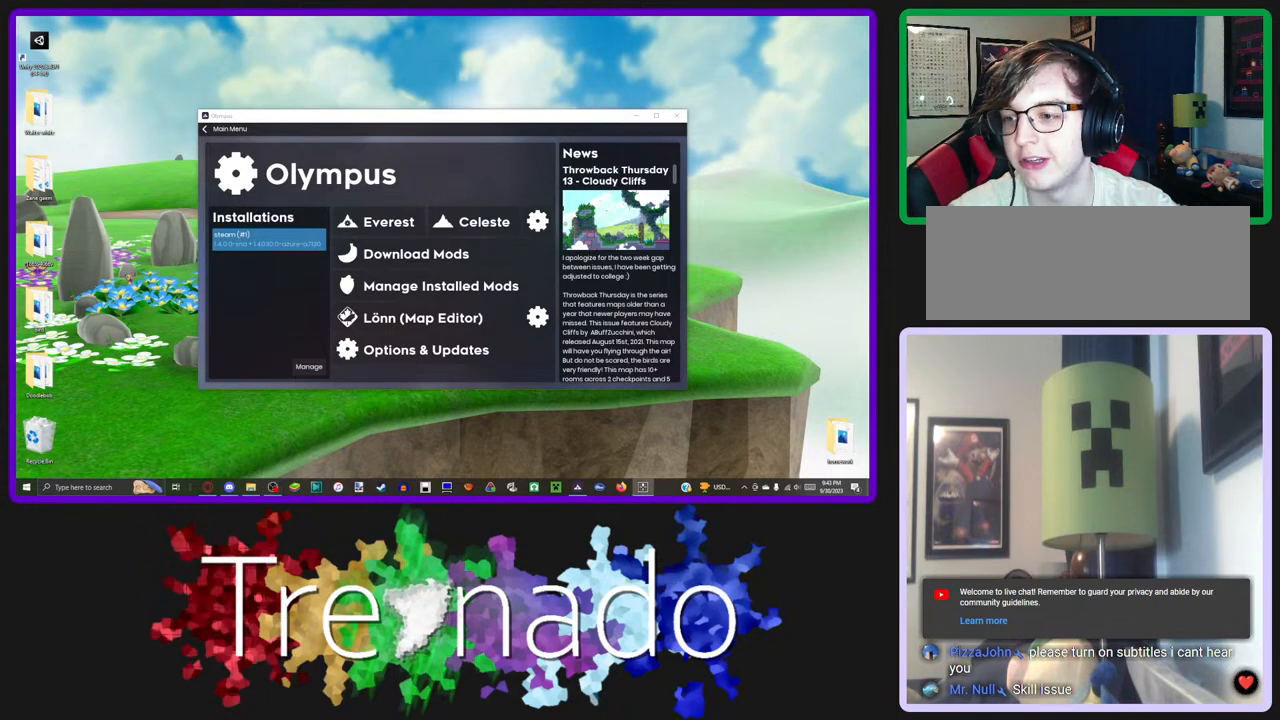
{"buttons": [], "left_stick": "right", "right_stick": "right", "events": []}